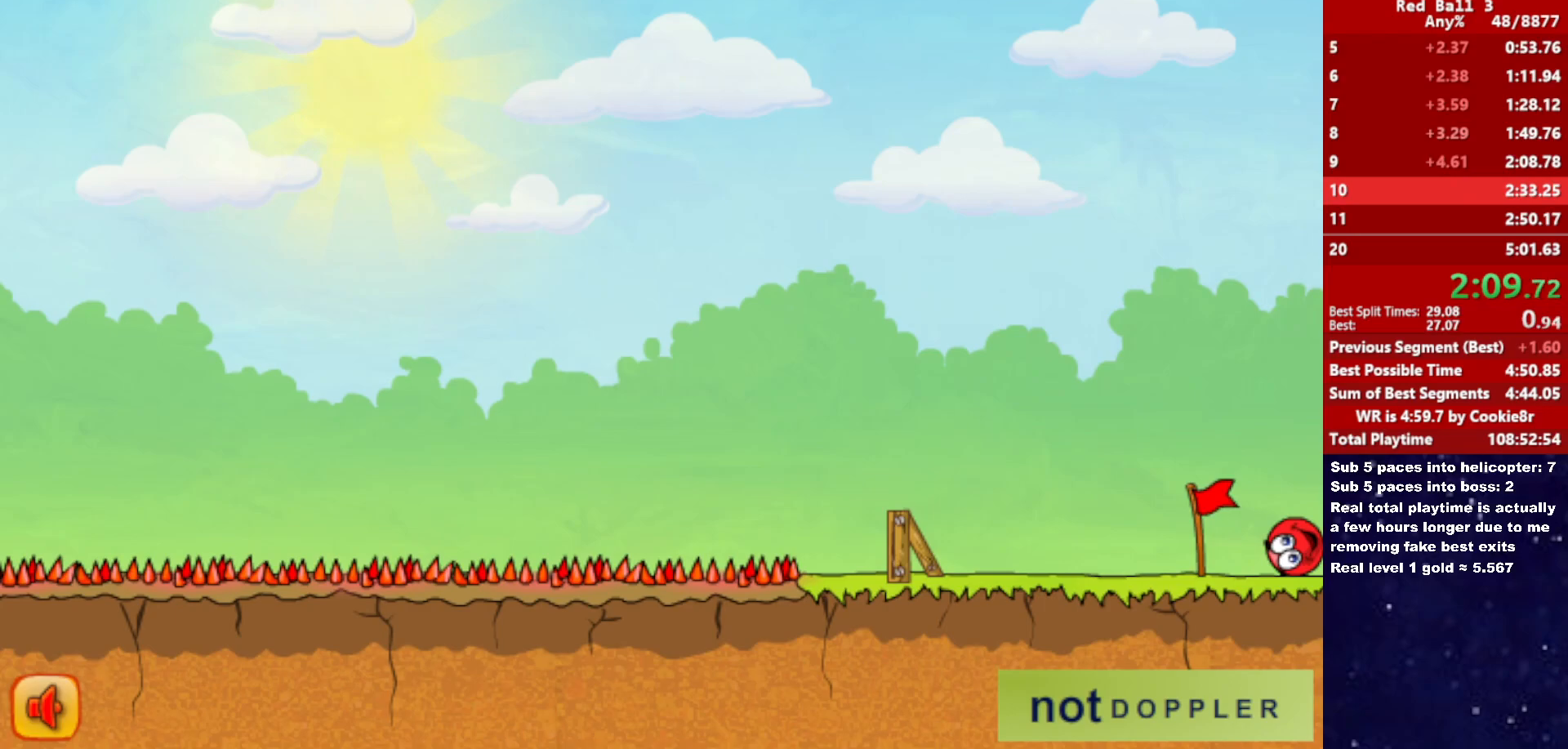
Gameplay with keyboard; each line is a JSON object with the keys held at the frame after it. "events" lists presses ("down") and releases ("up") of "down", "left", "p", "r", "right" and "up" between this image and that frame as [ms after this image, input, new state], when the widget could be followed in between. No other keys are recorded. Mouse input is not recorded.
{"keys": ["right"], "events": []}
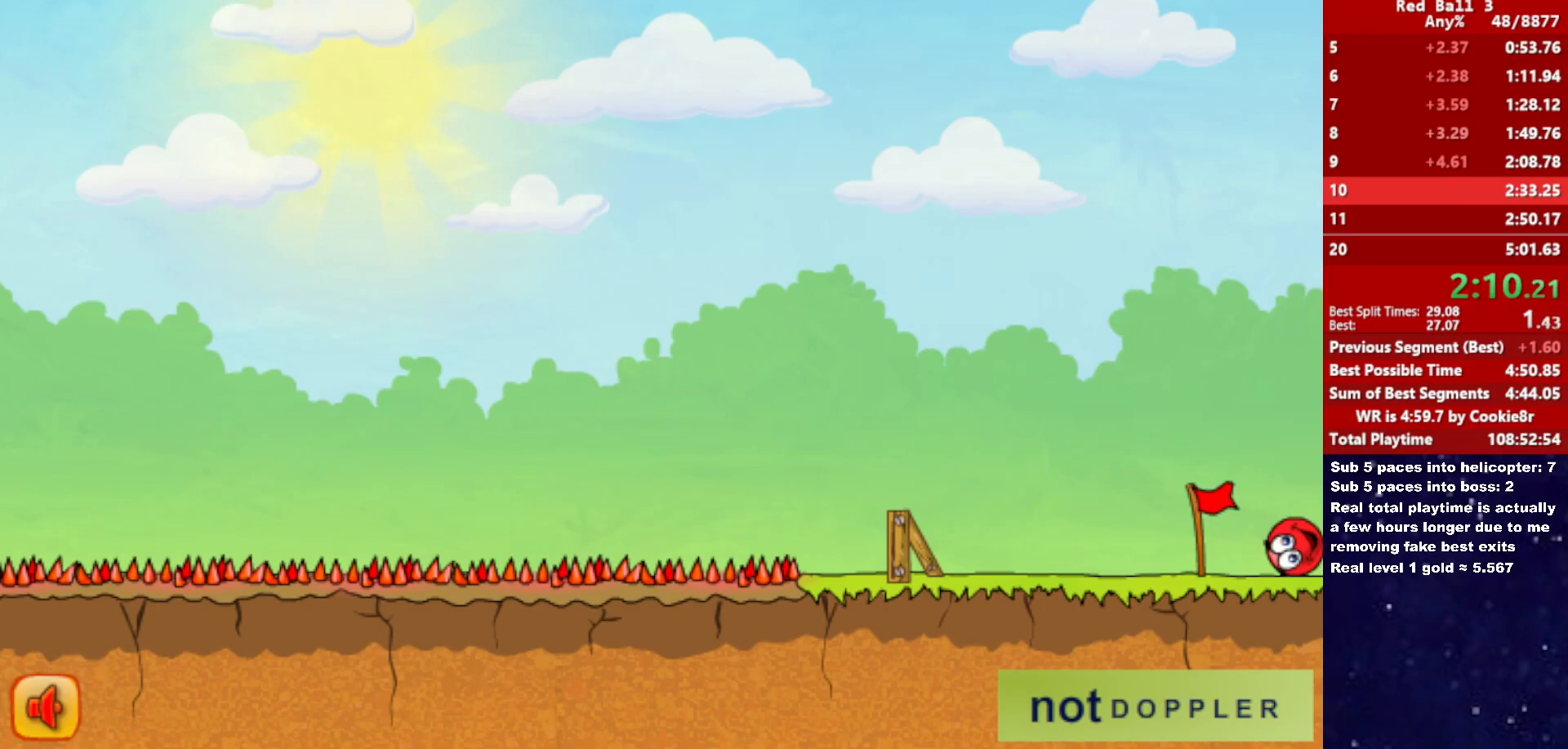
{"keys": ["right"], "events": []}
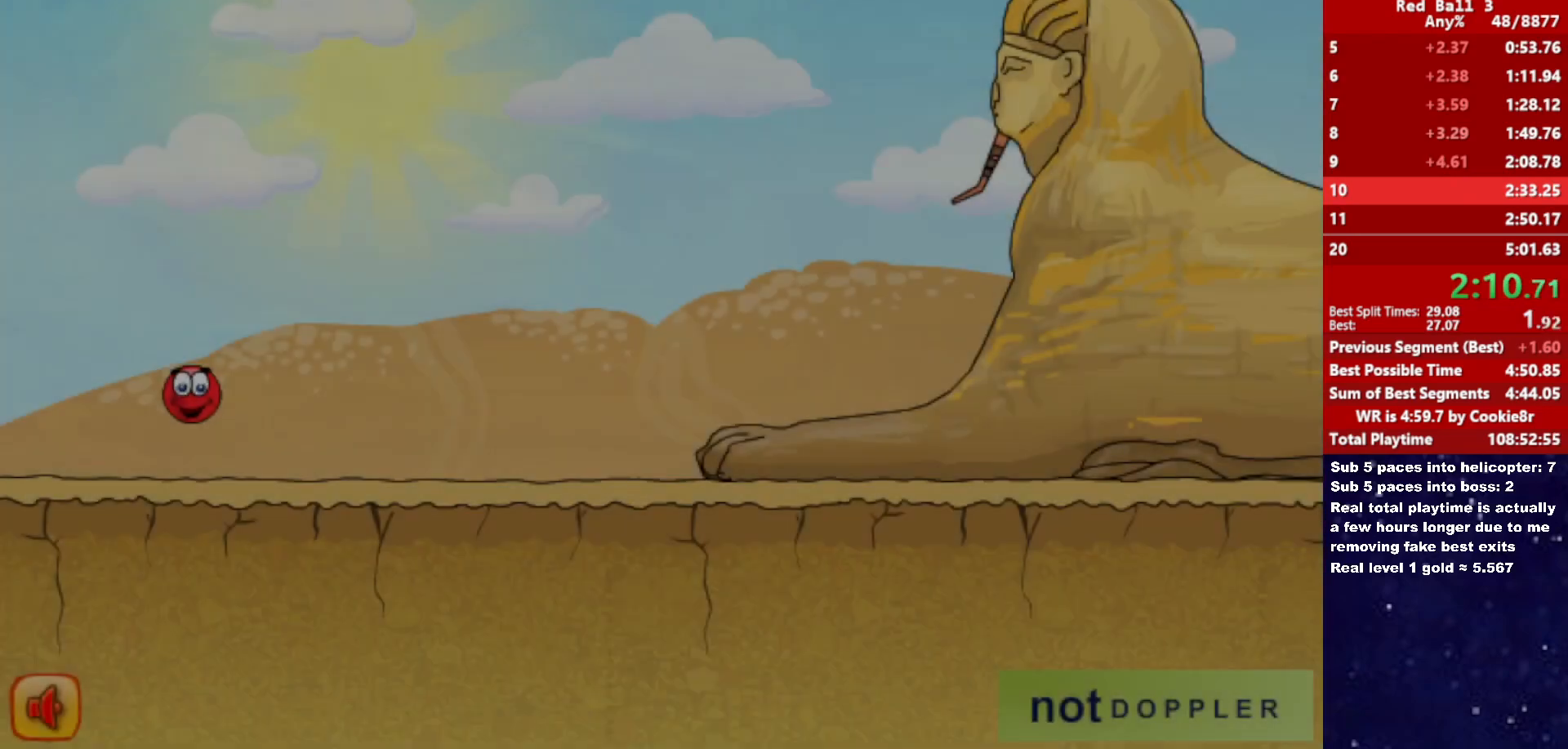
{"keys": ["right"], "events": []}
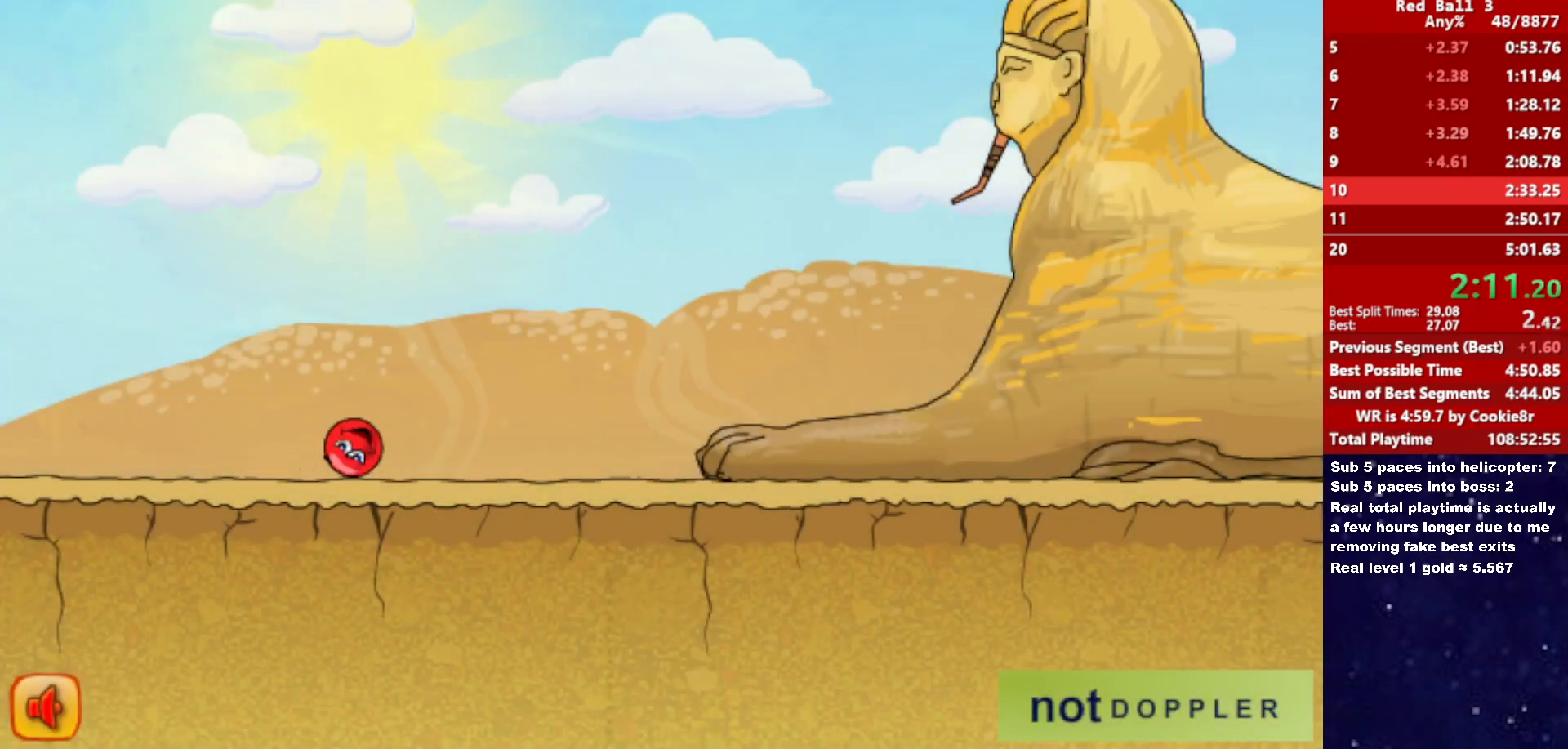
{"keys": ["right", "up"], "events": [[267, "p", "down"], [267, "up", "down"], [333, "p", "up"]]}
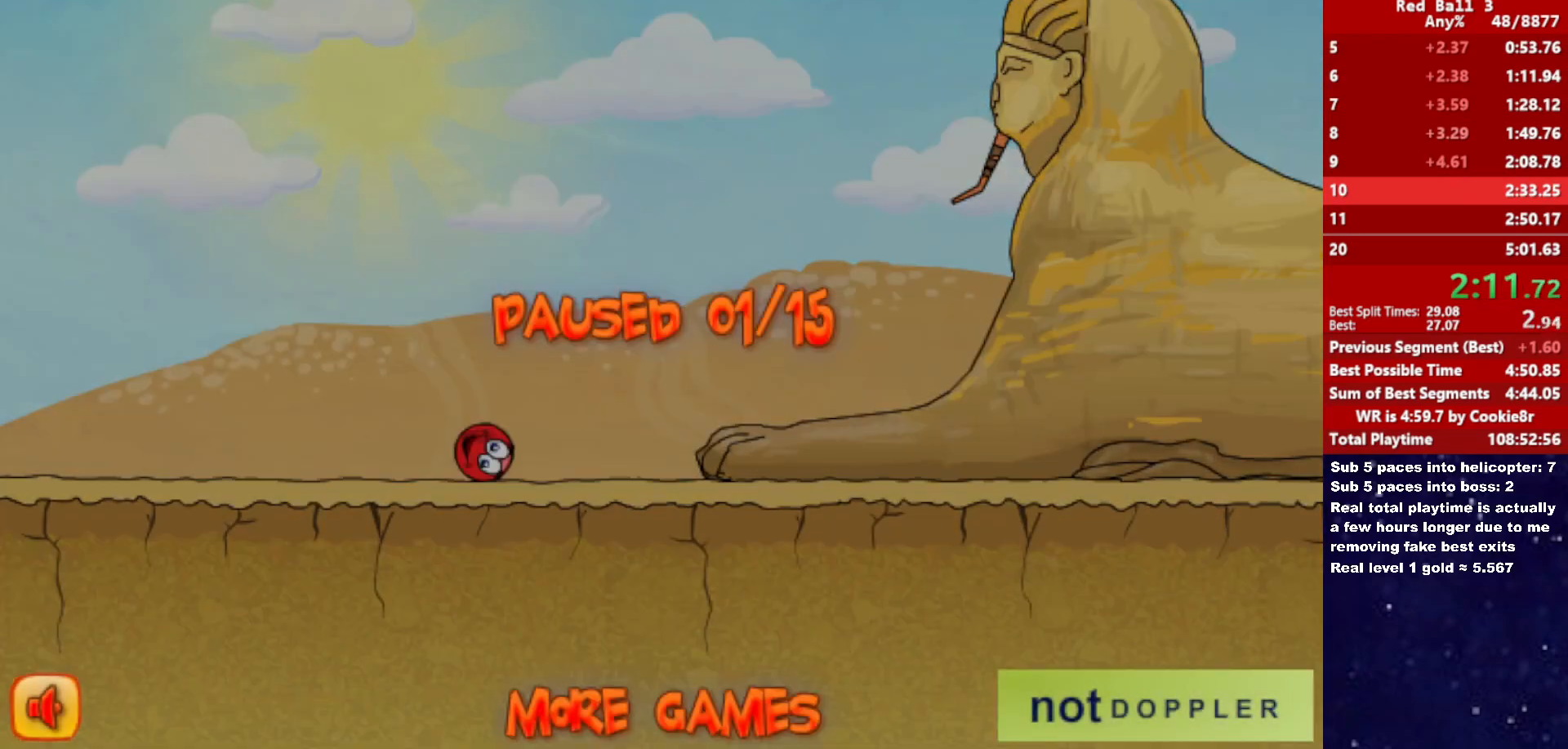
{"keys": ["right", "up"], "events": [[333, "p", "down"], [400, "p", "up"]]}
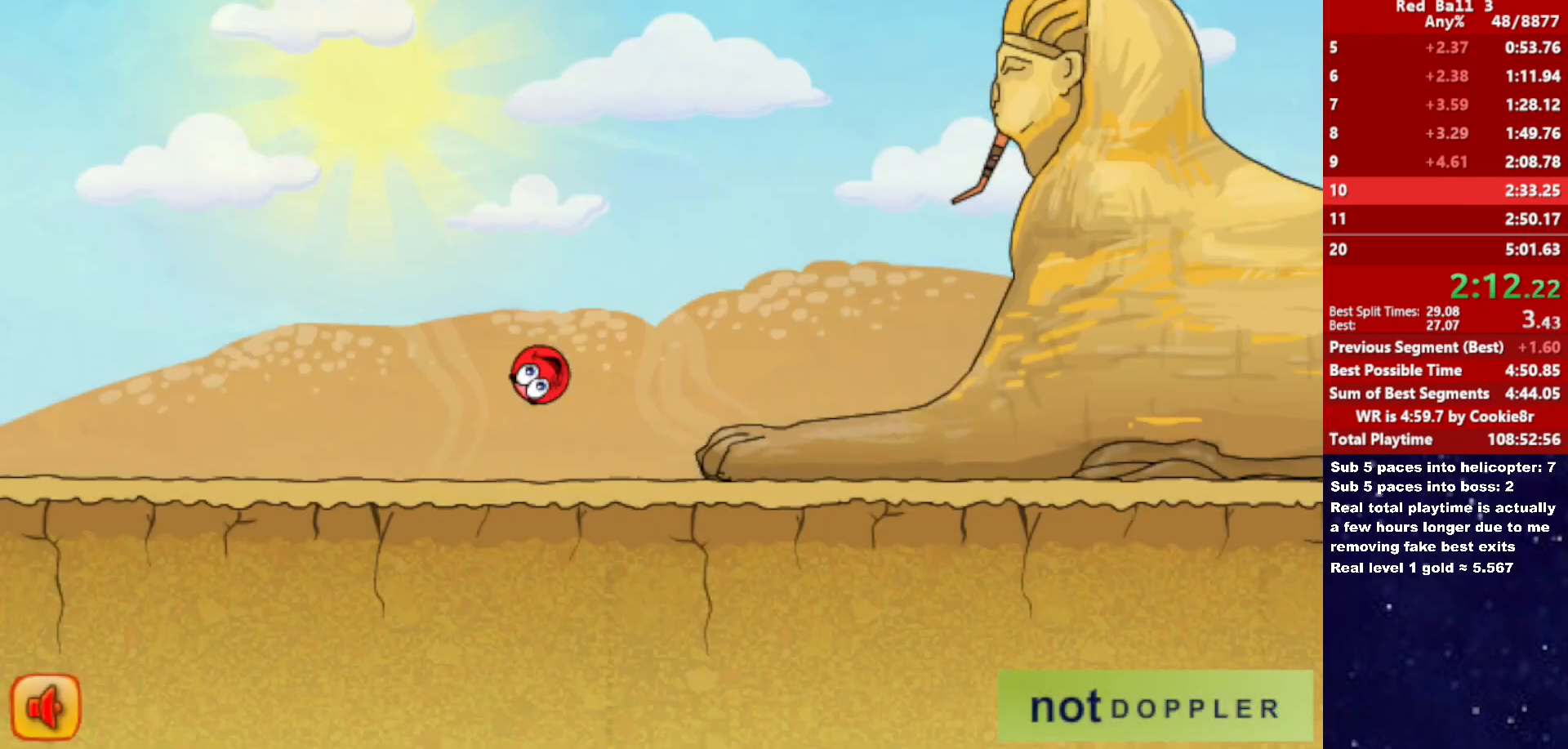
{"keys": ["right", "up"], "events": []}
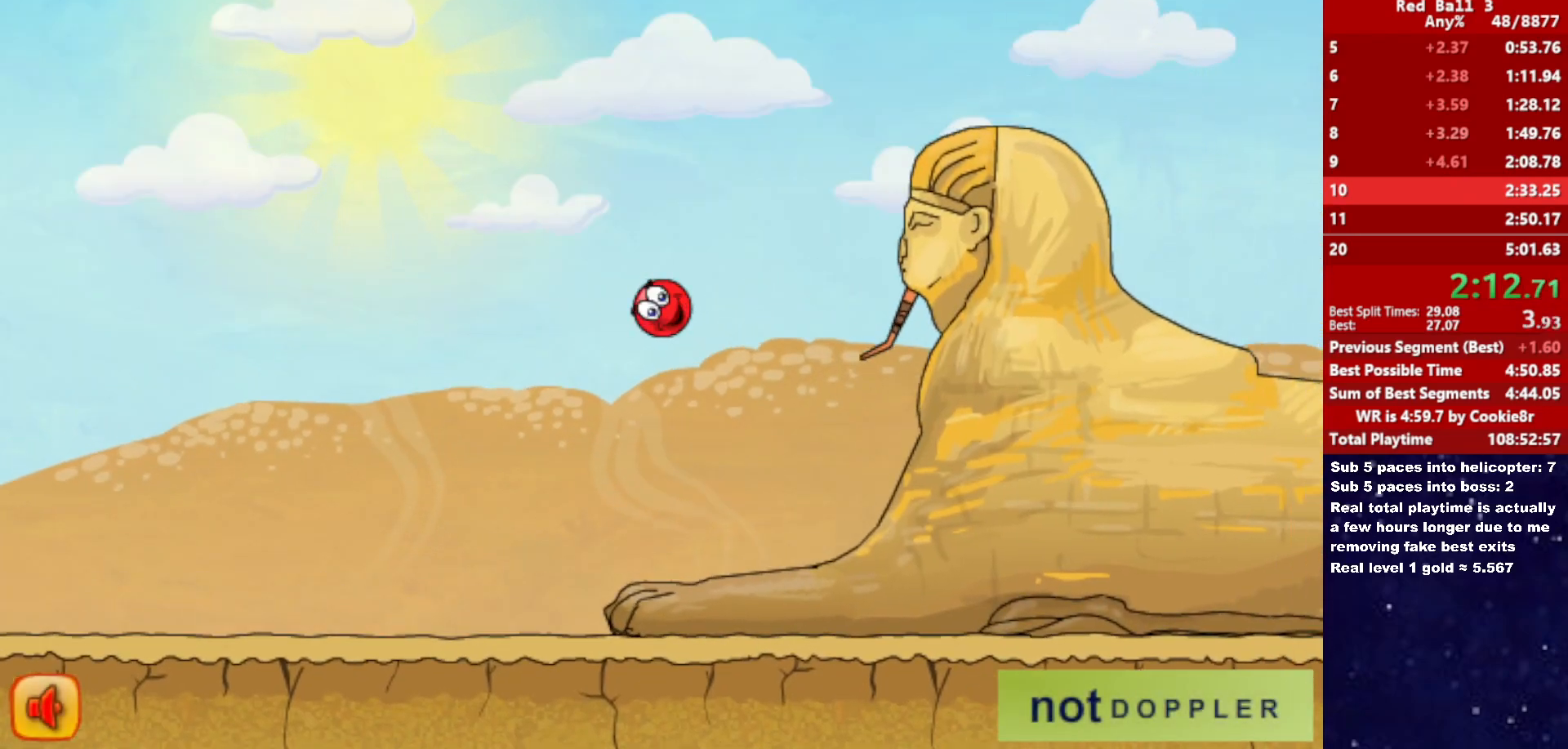
{"keys": ["right", "up"], "events": []}
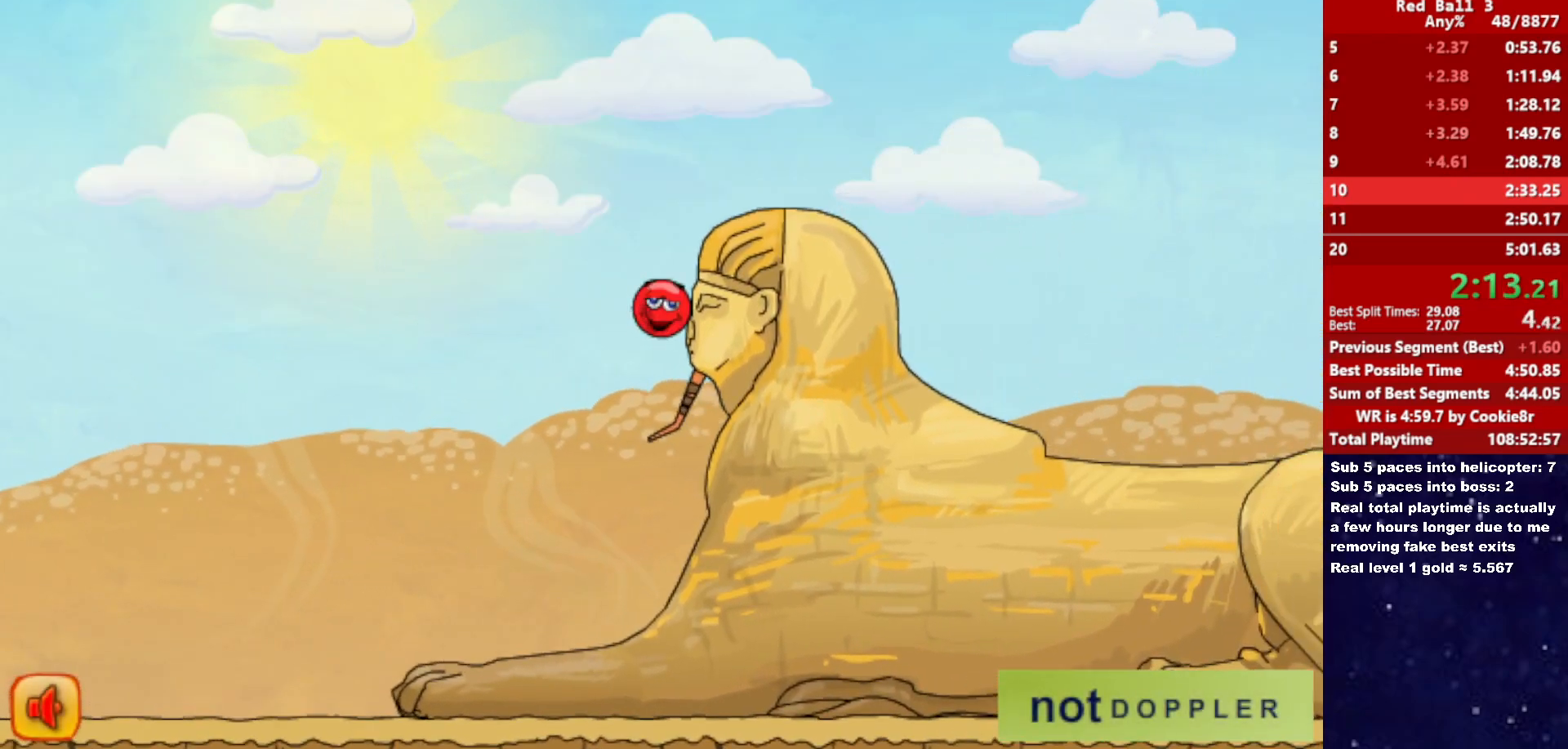
{"keys": ["right"], "events": [[83, "up", "up"]]}
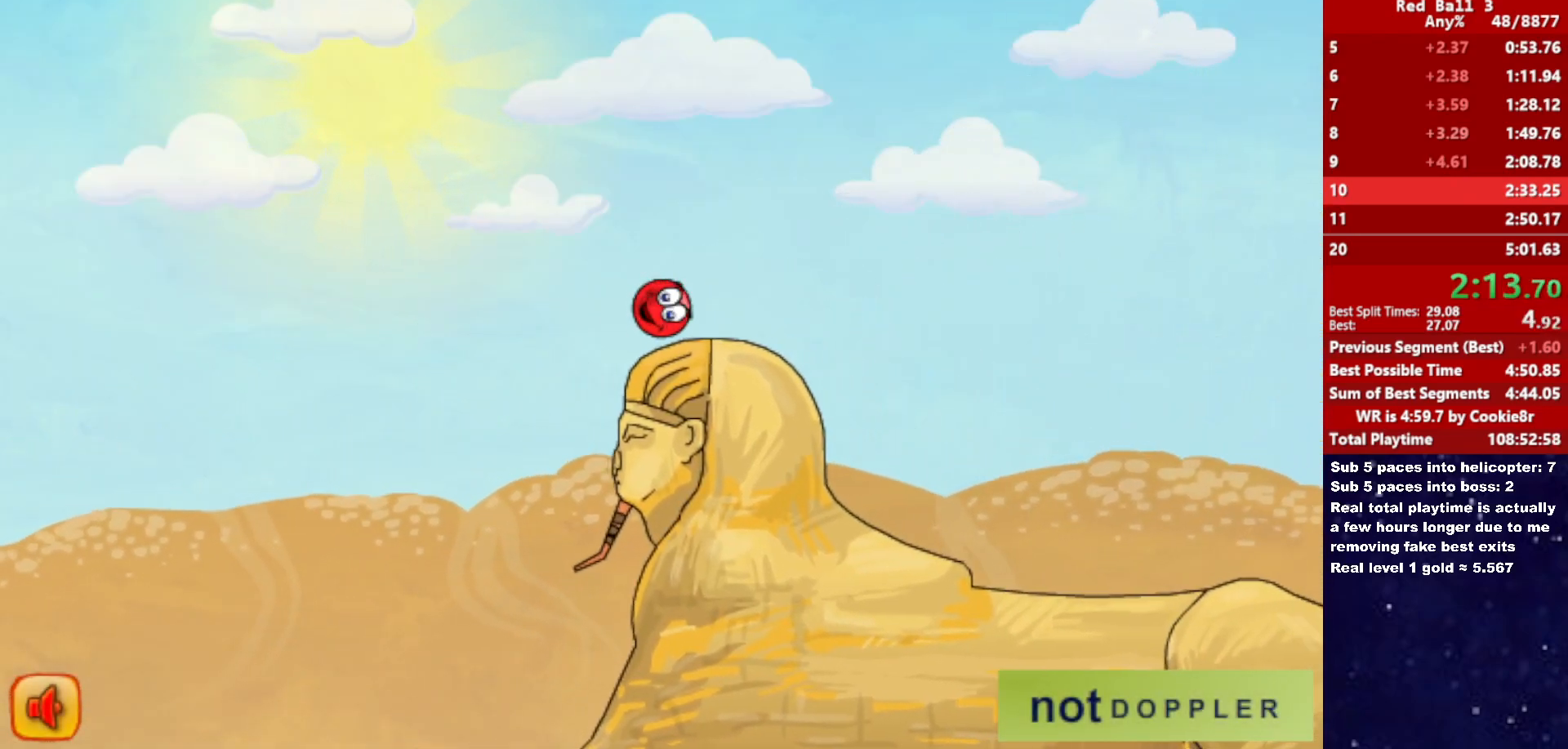
{"keys": ["right"], "events": [[117, "up", "down"], [167, "up", "up"]]}
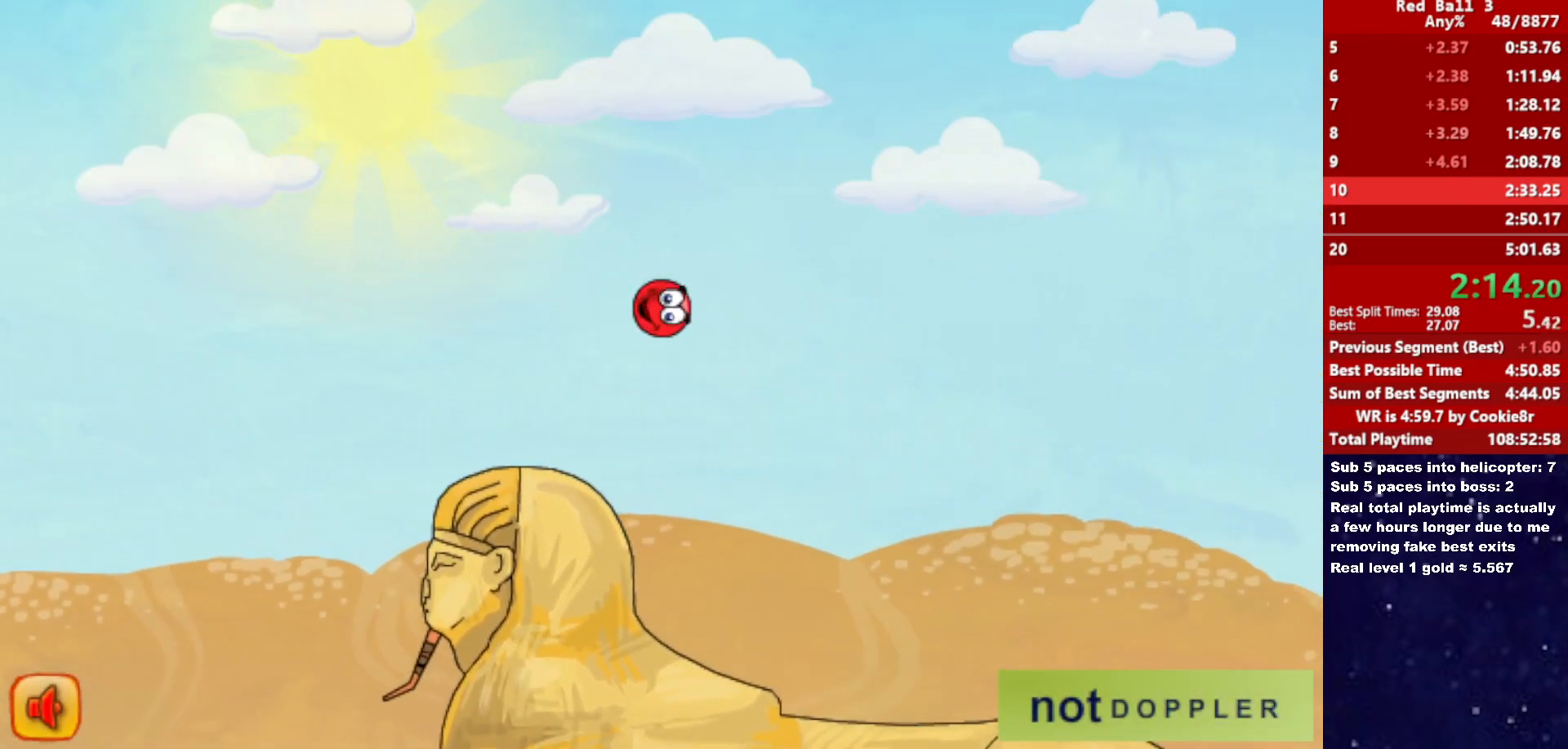
{"keys": ["right"], "events": []}
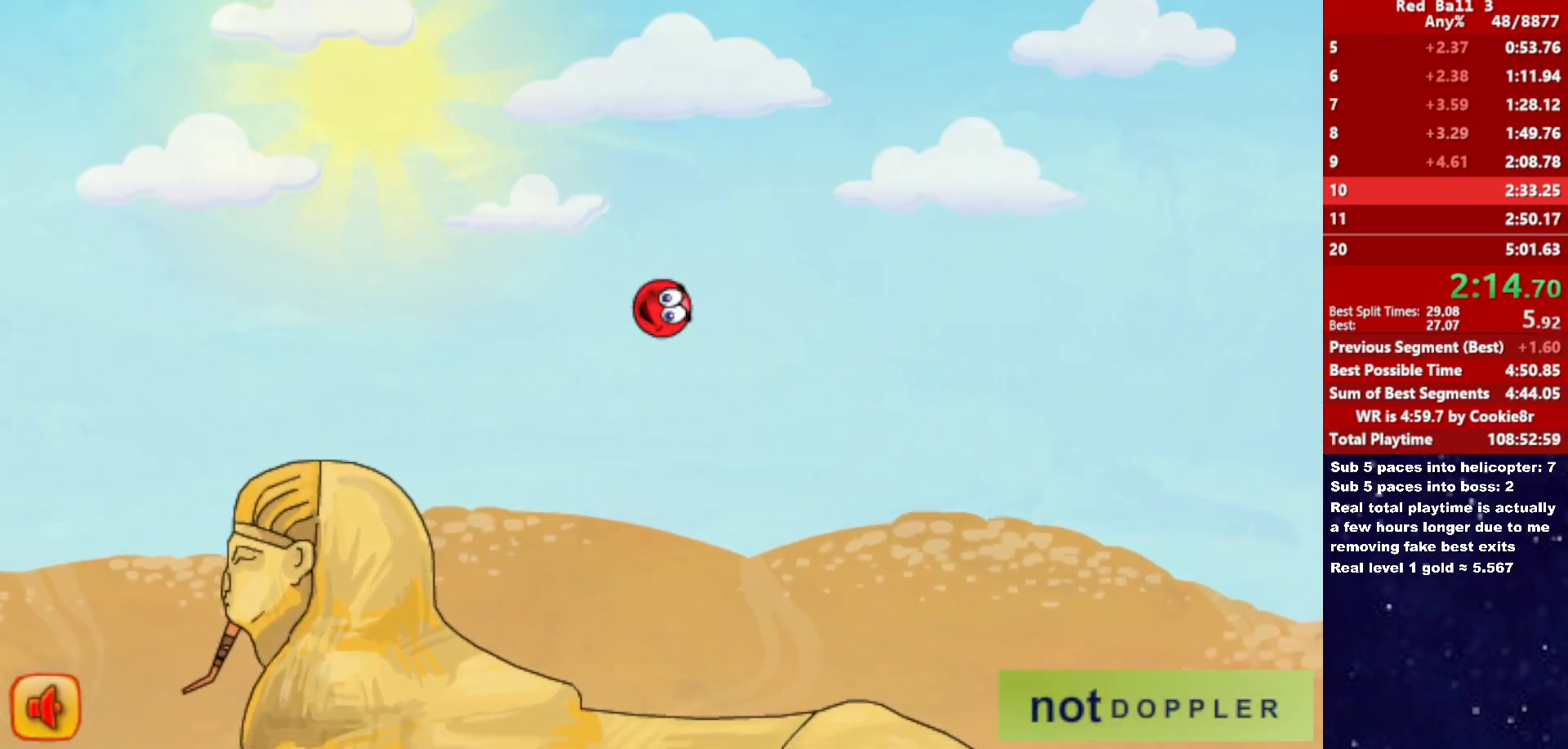
{"keys": ["right"], "events": [[283, "right", "up"], [333, "right", "down"]]}
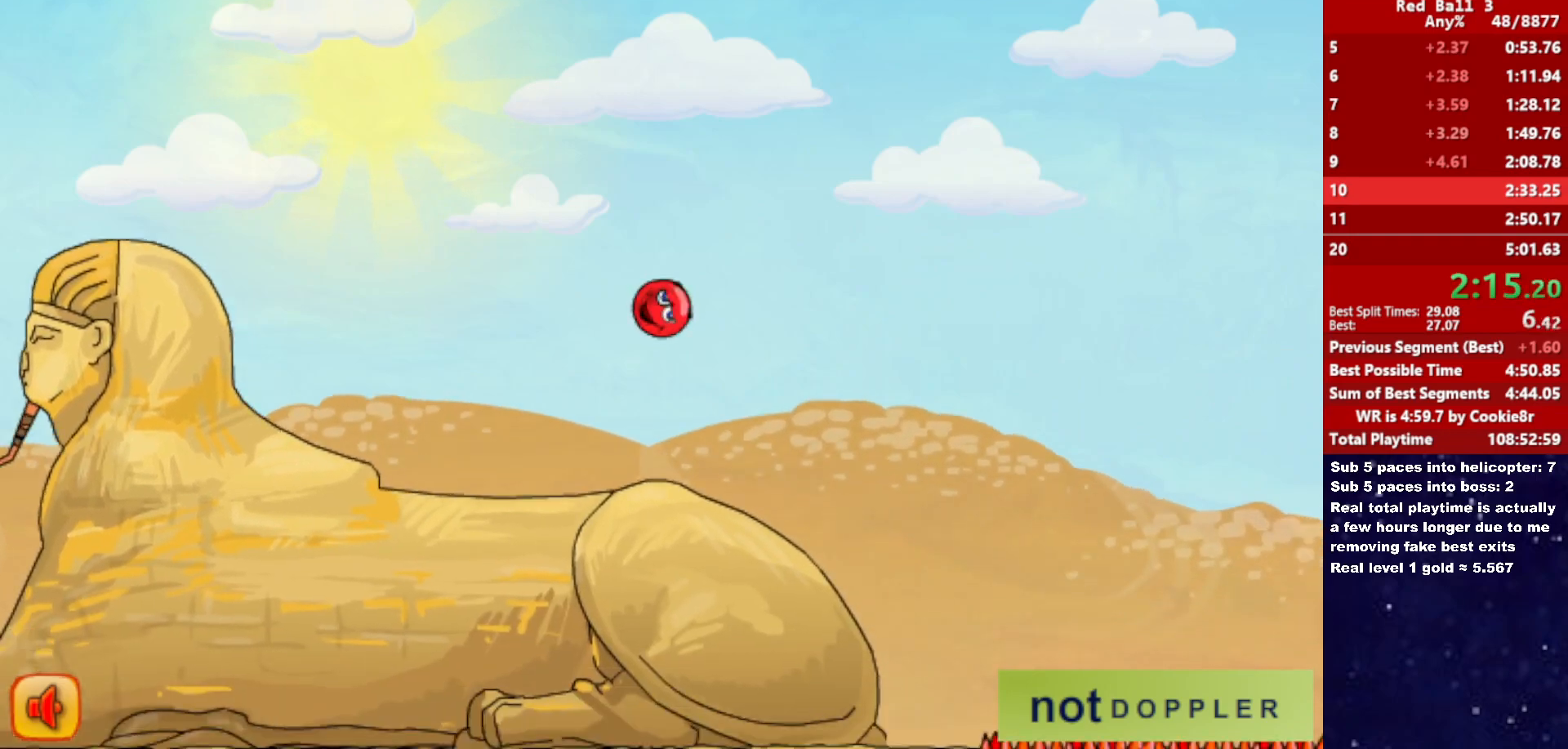
{"keys": ["right", "up"], "events": [[267, "up", "down"]]}
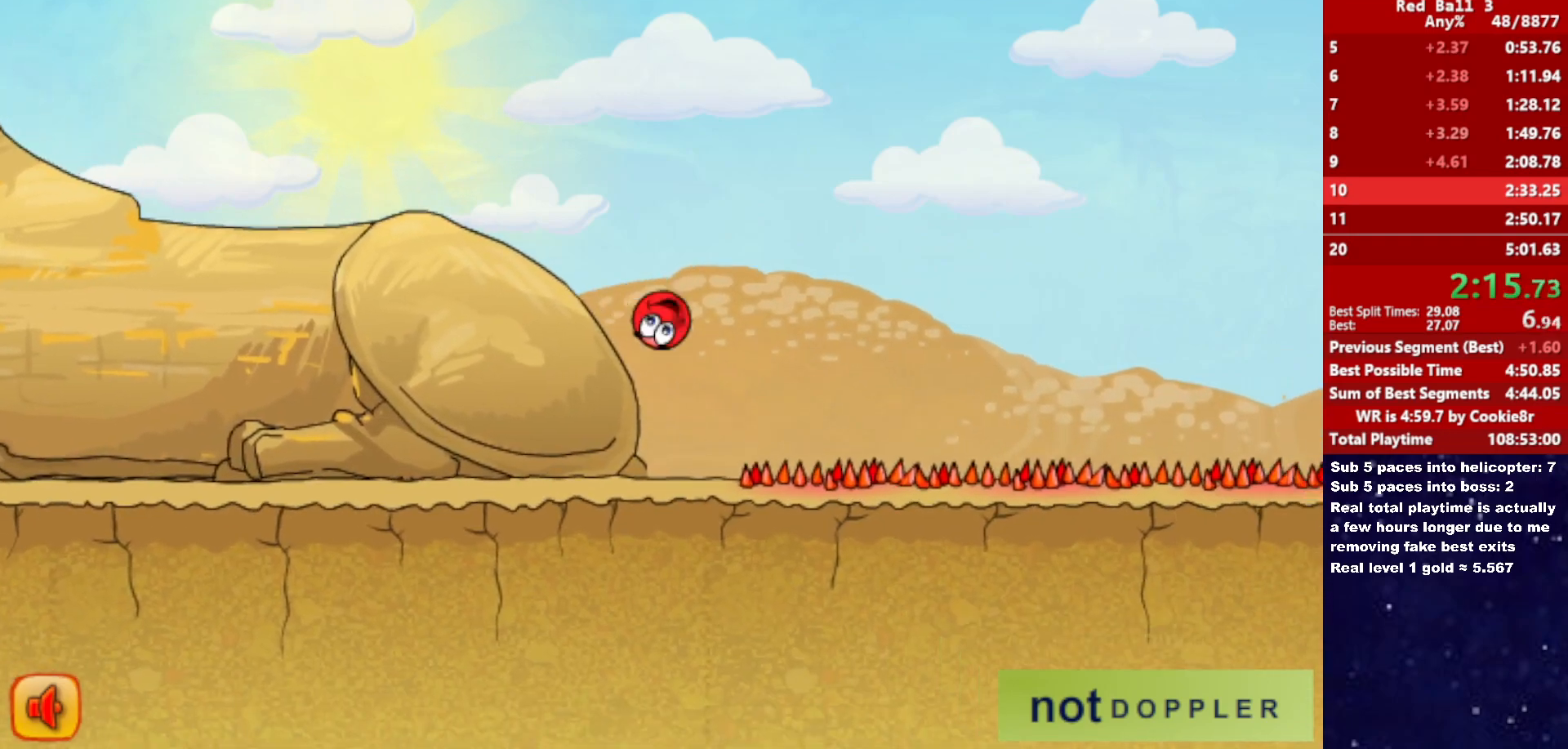
{"keys": ["right"], "events": [[200, "up", "up"]]}
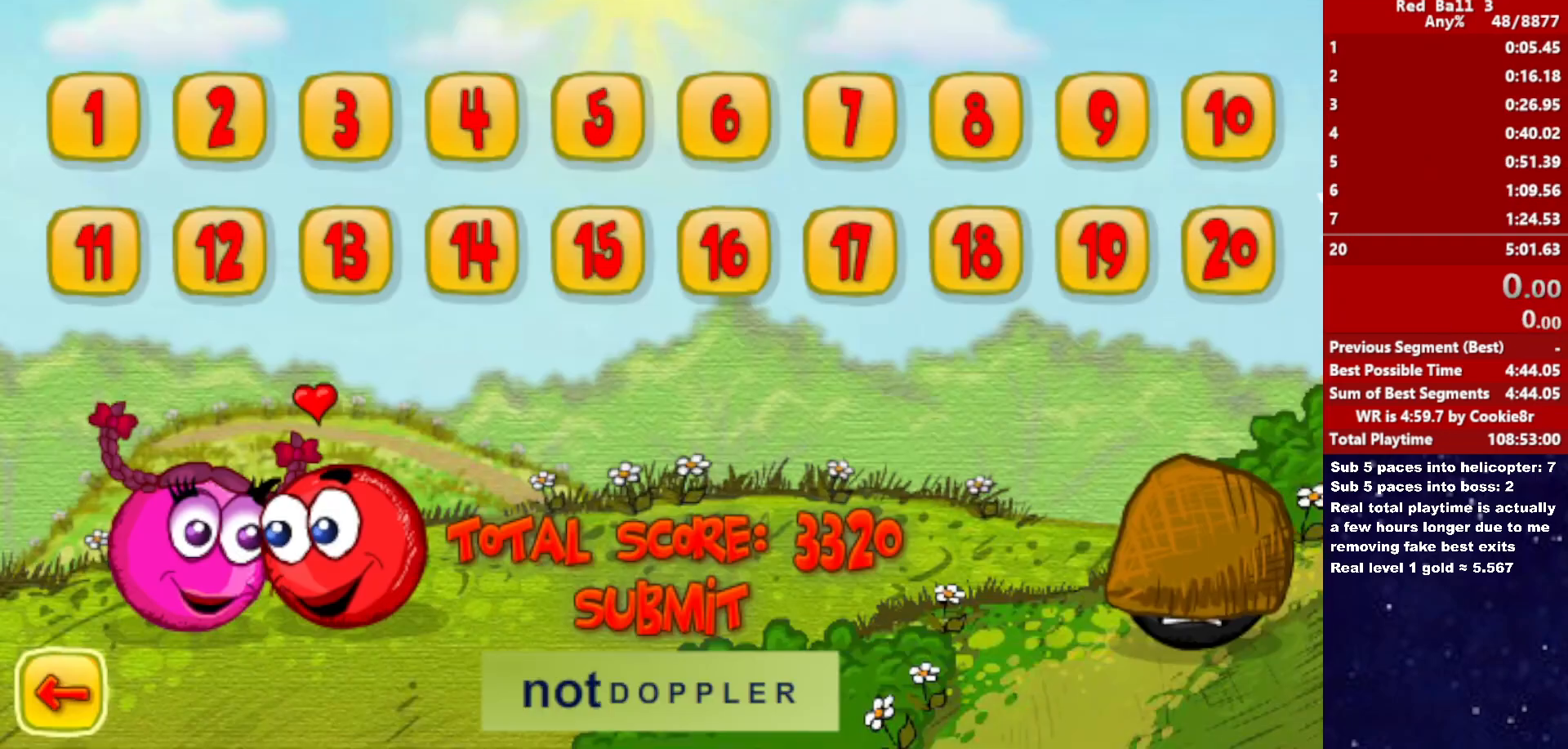
{"keys": ["right"], "events": []}
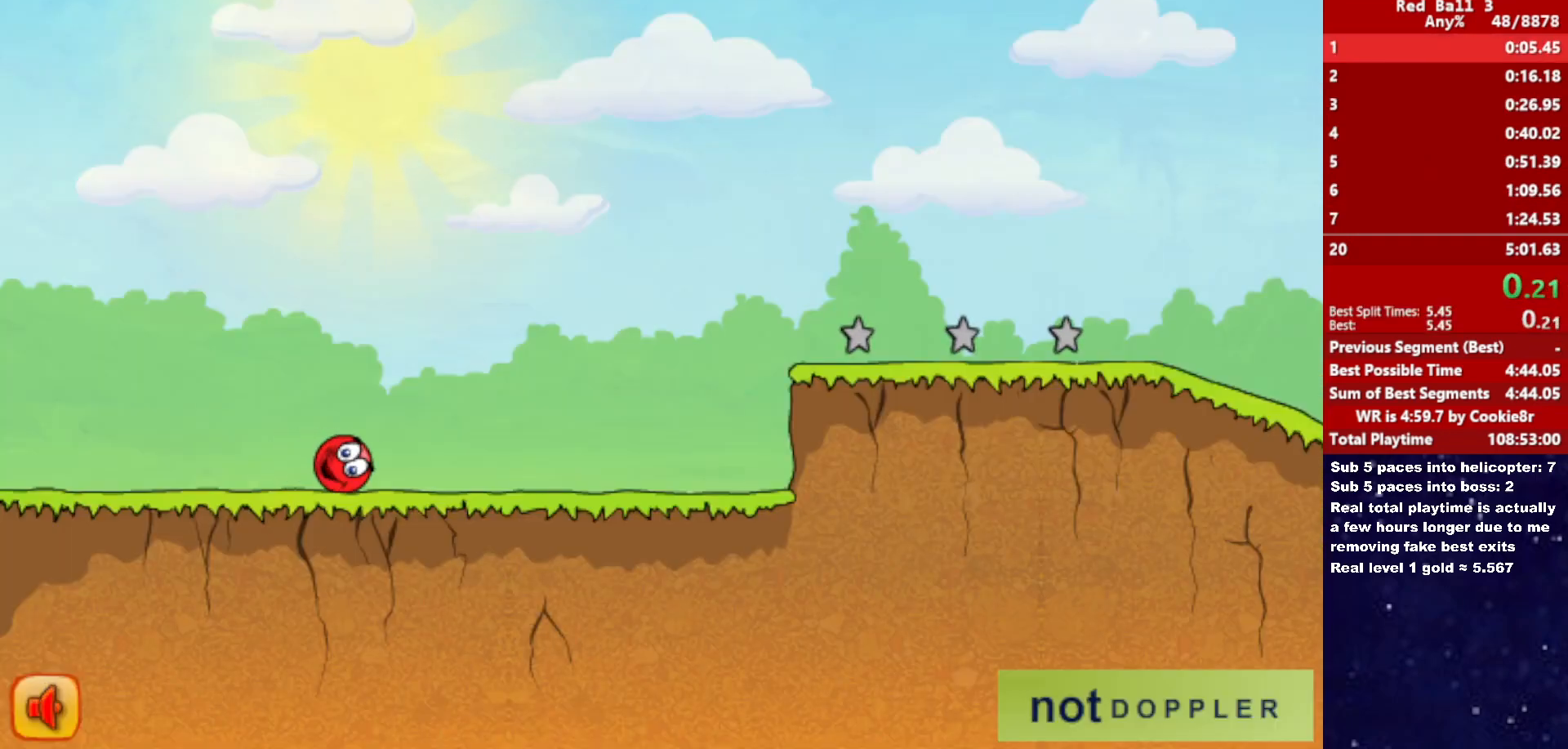
{"keys": ["right"], "events": []}
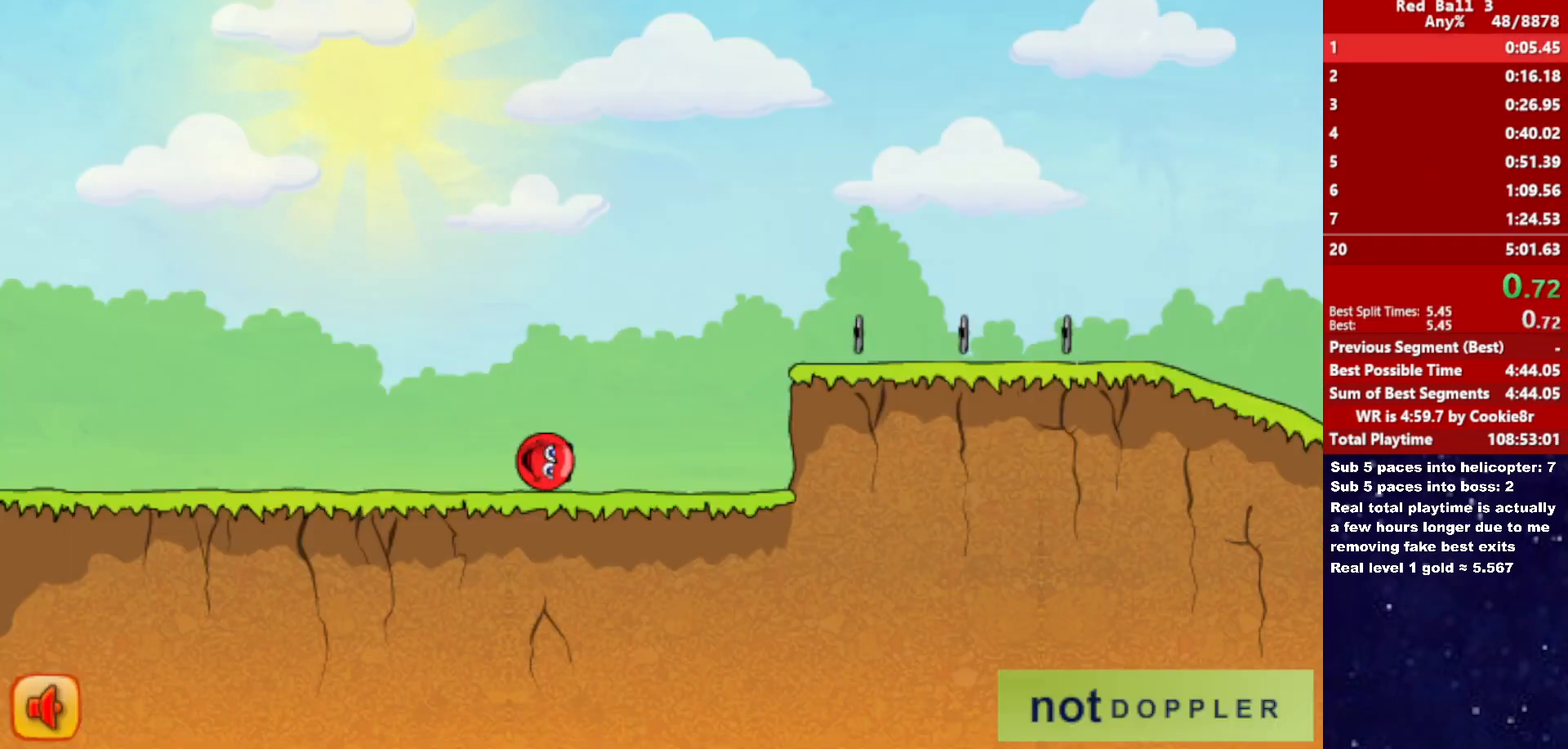
{"keys": ["right", "up"], "events": [[150, "up", "down"]]}
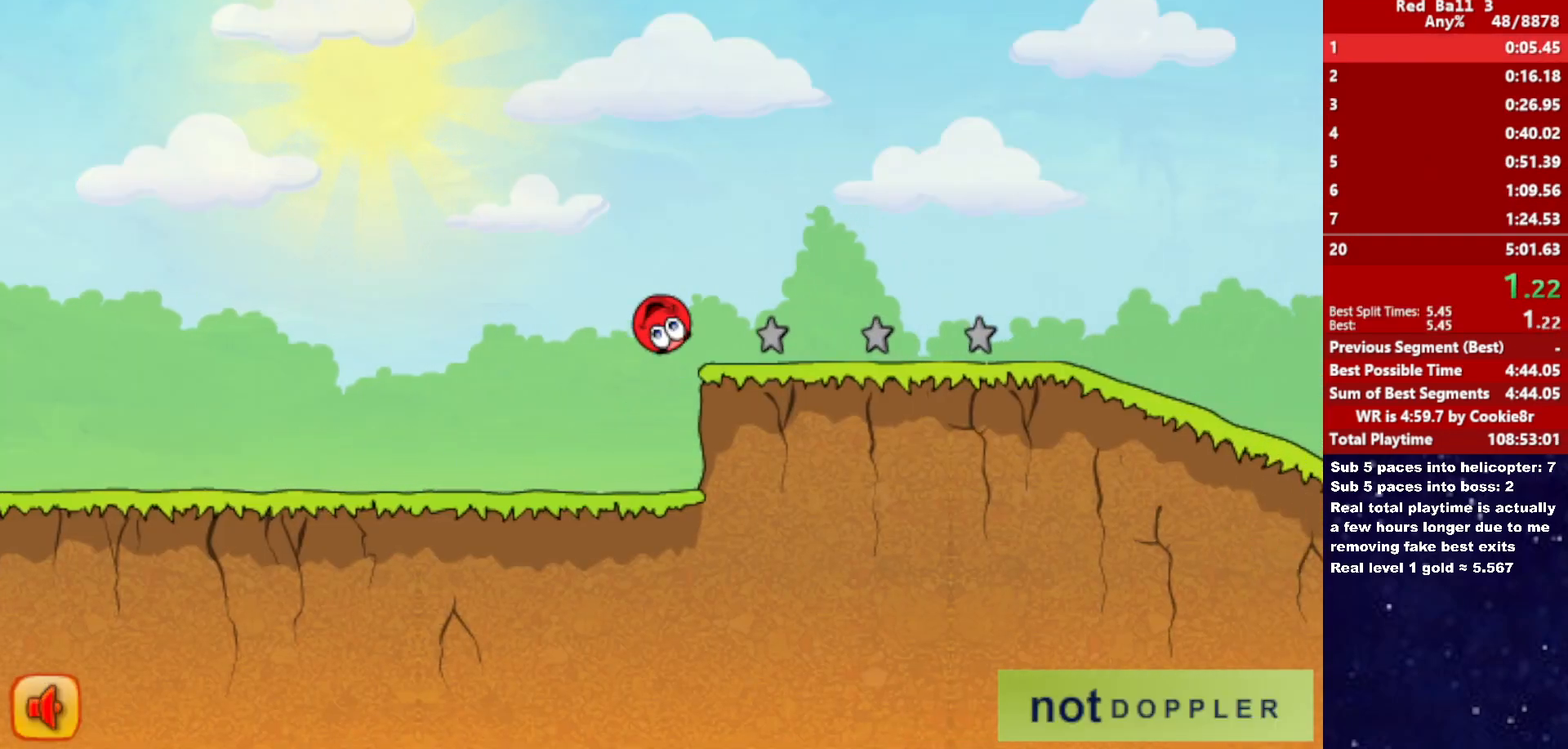
{"keys": ["right"], "events": [[83, "up", "up"]]}
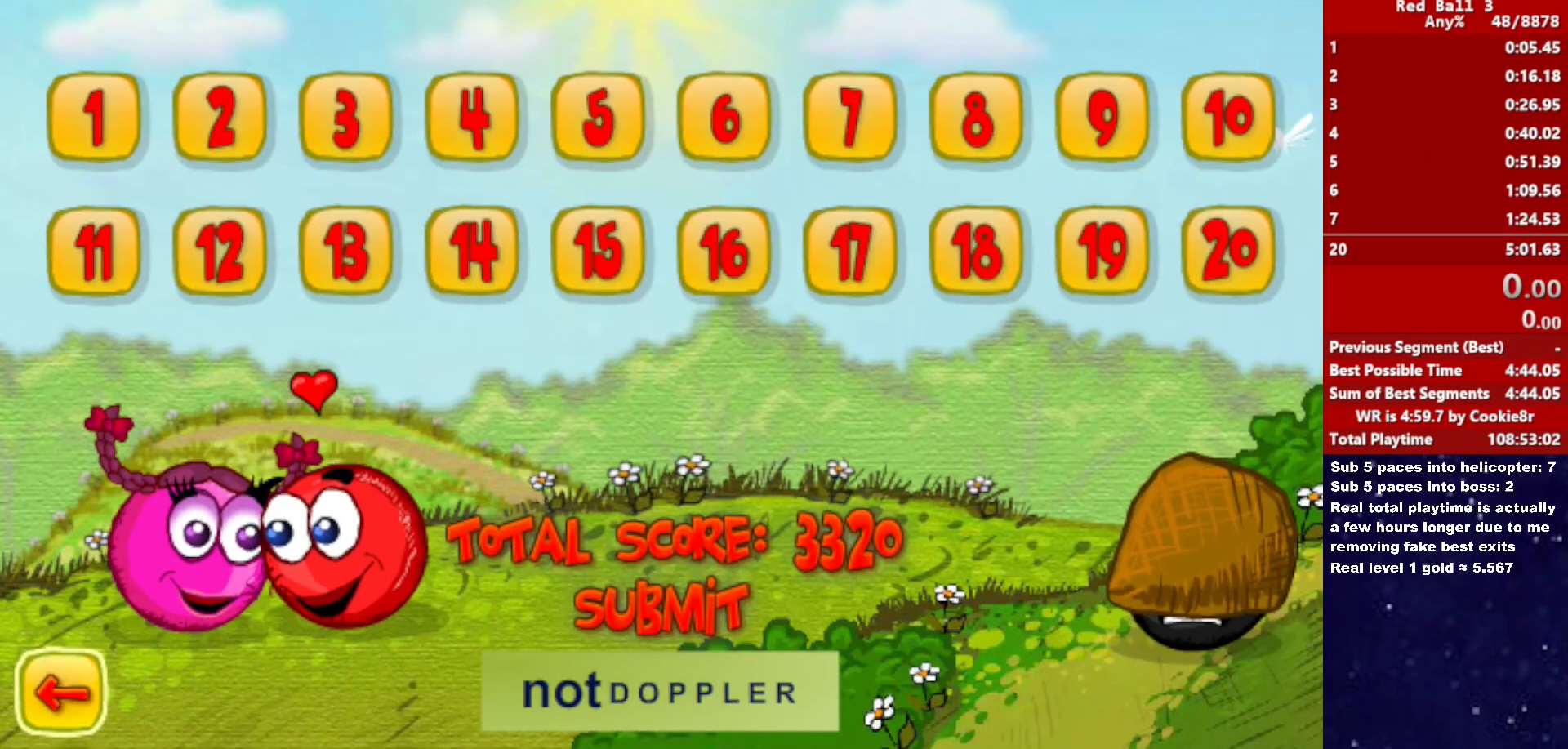
{"keys": ["right"], "events": []}
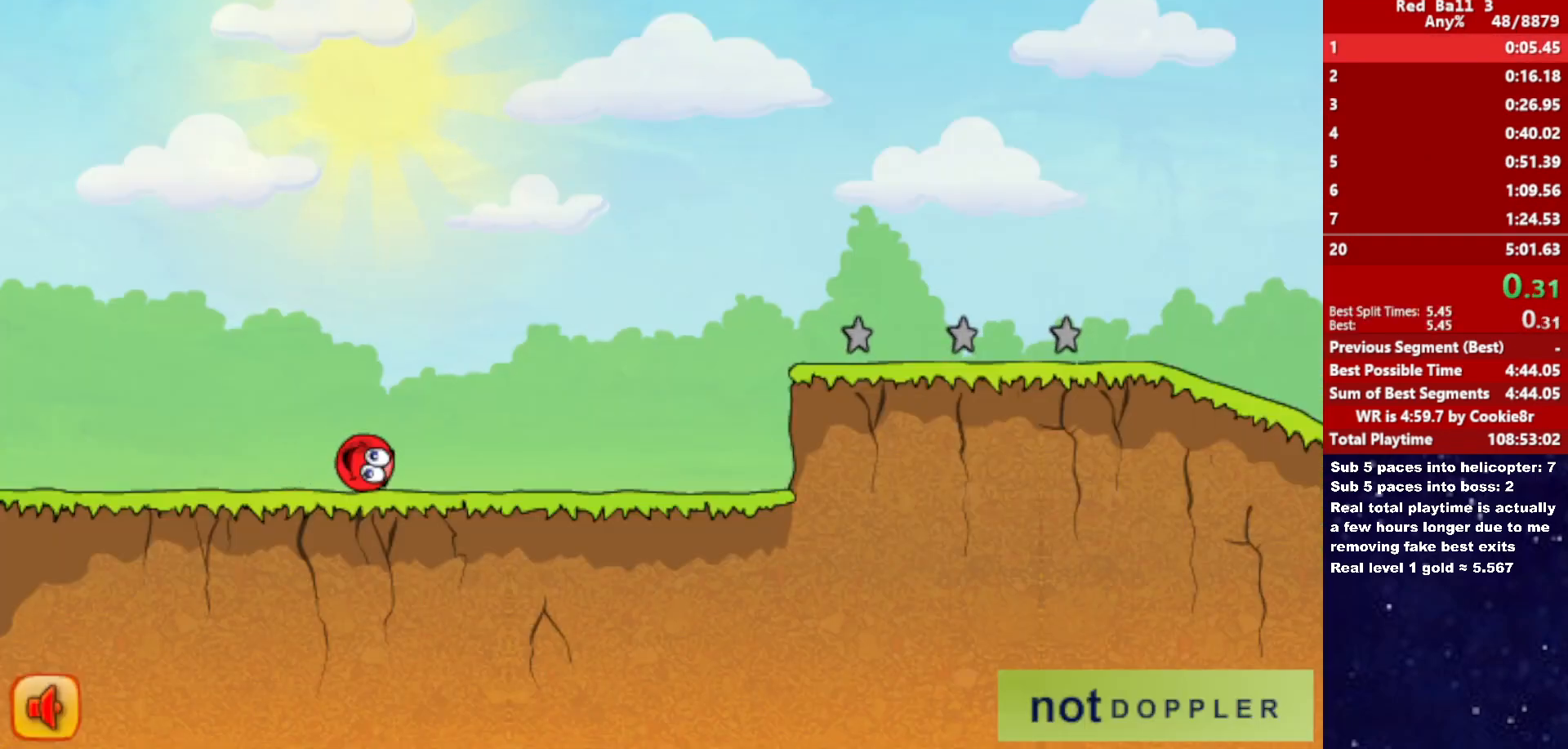
{"keys": ["right"], "events": []}
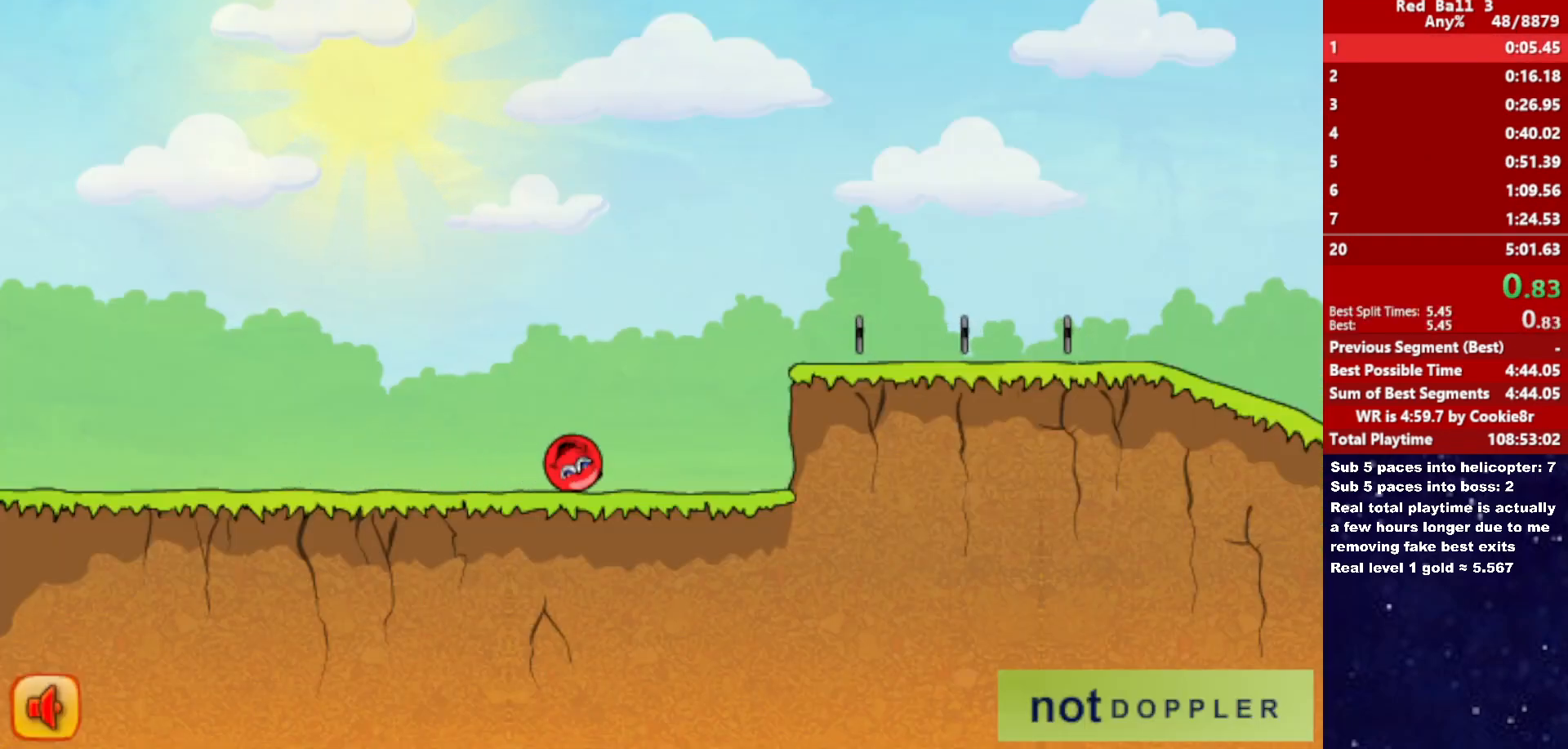
{"keys": ["right", "up"], "events": [[100, "up", "down"]]}
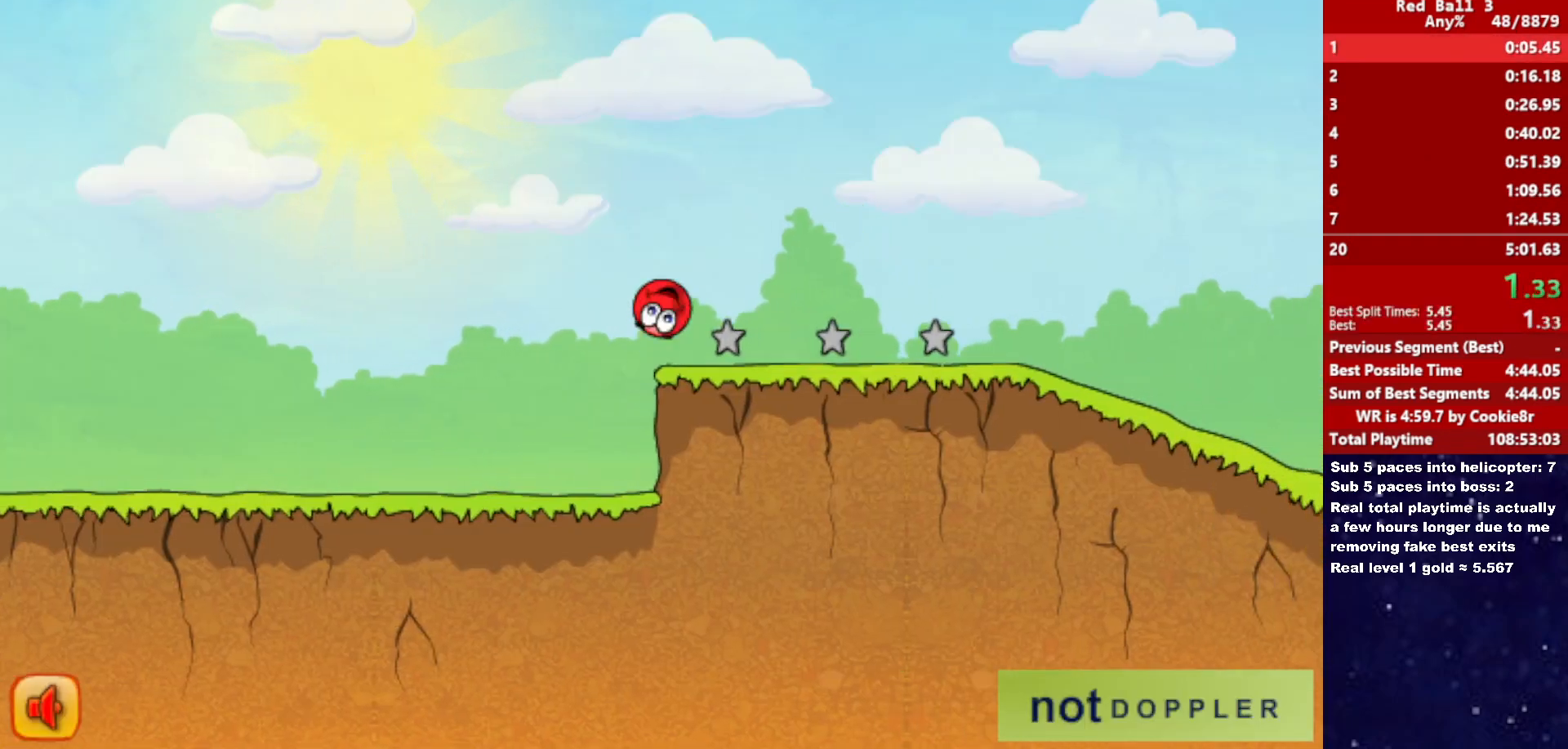
{"keys": ["right"], "events": [[433, "up", "up"]]}
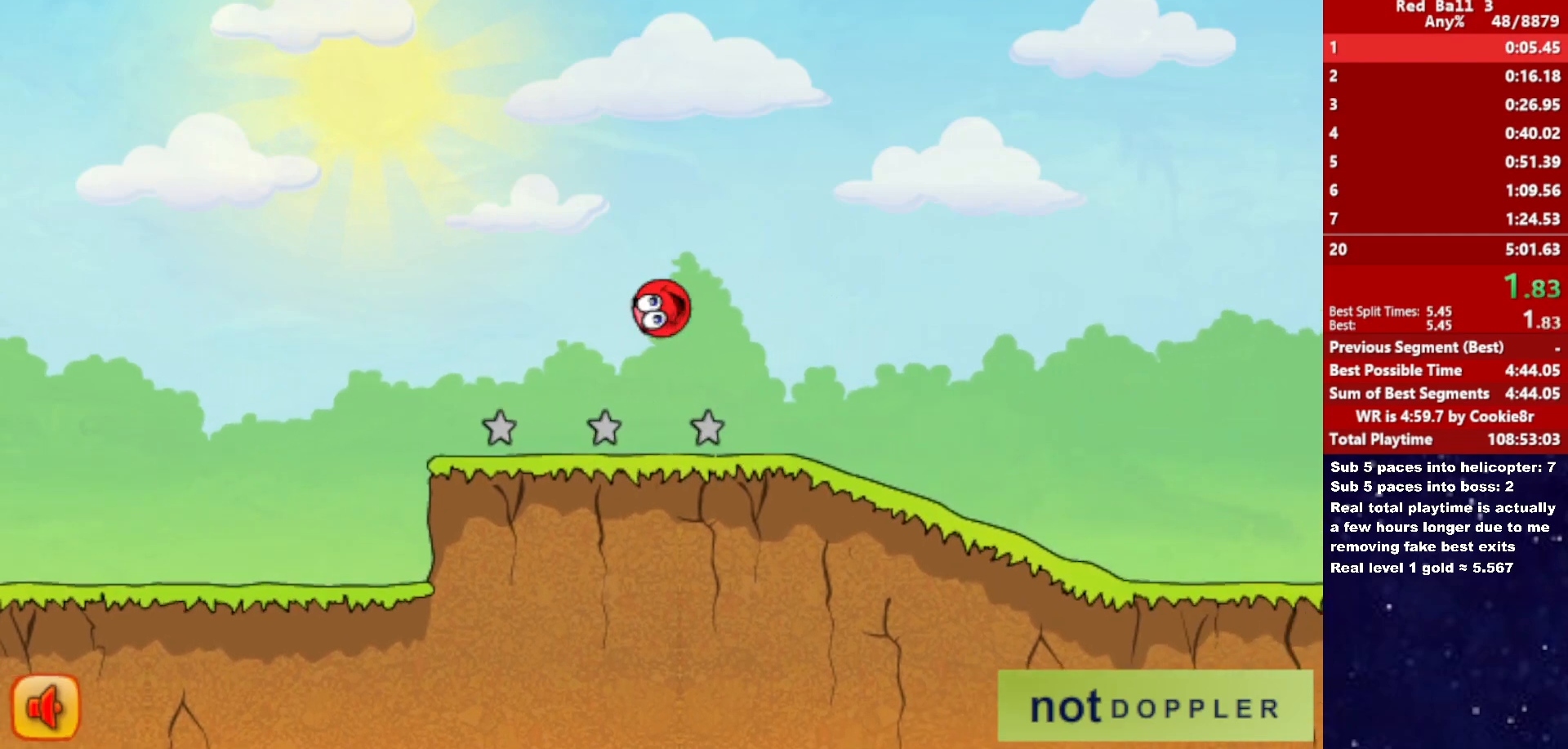
{"keys": ["right"], "events": []}
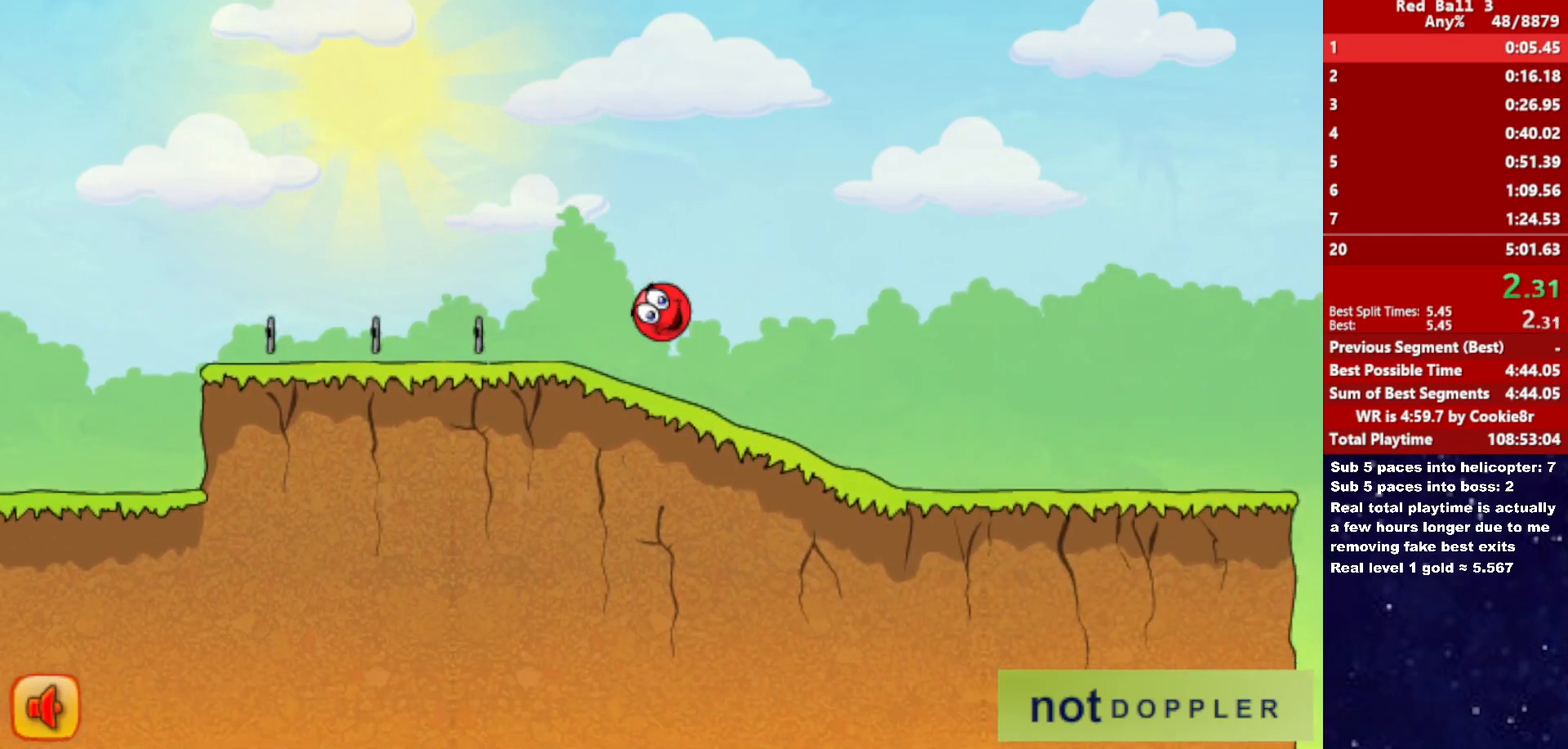
{"keys": ["right"], "events": []}
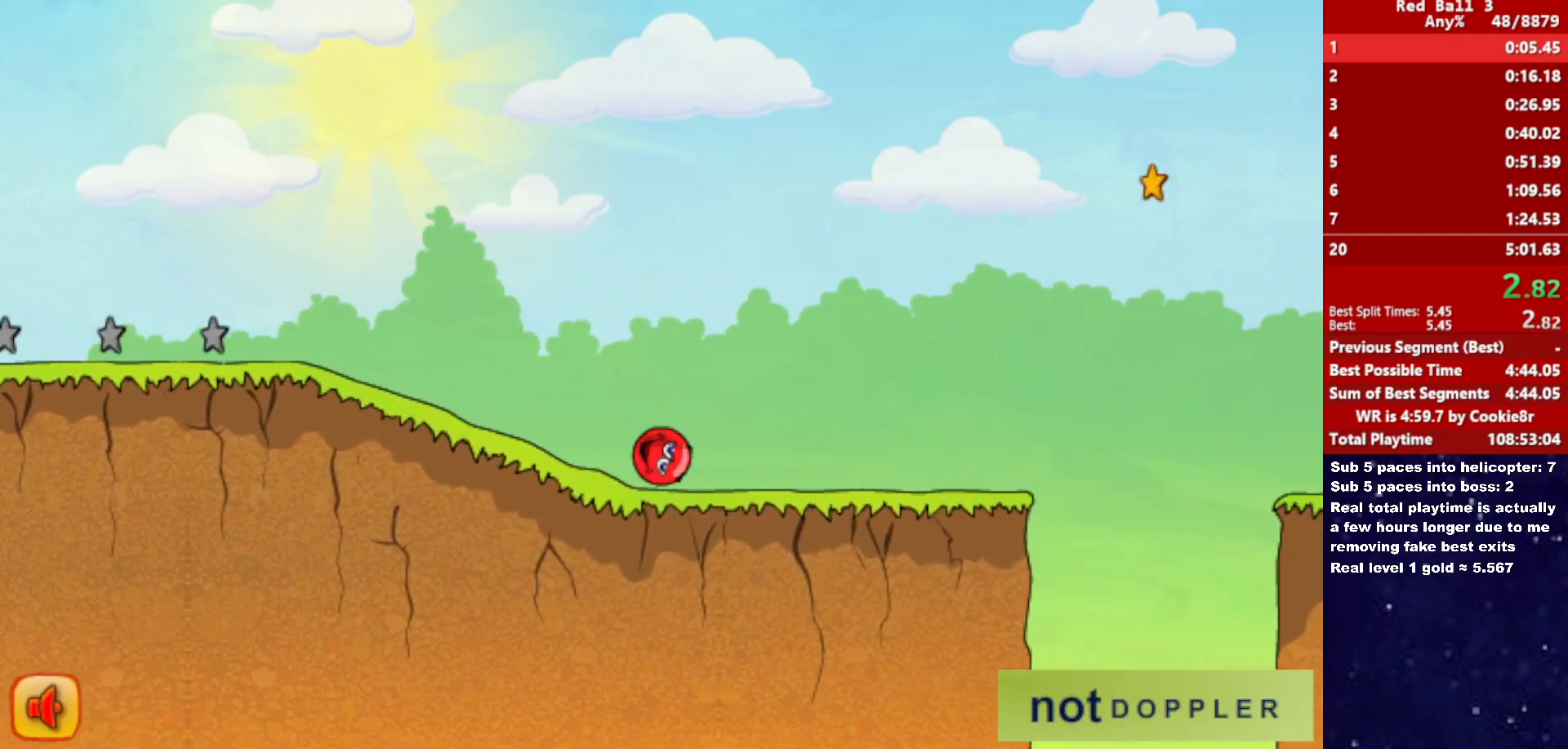
{"keys": ["right", "up"], "events": [[350, "up", "down"]]}
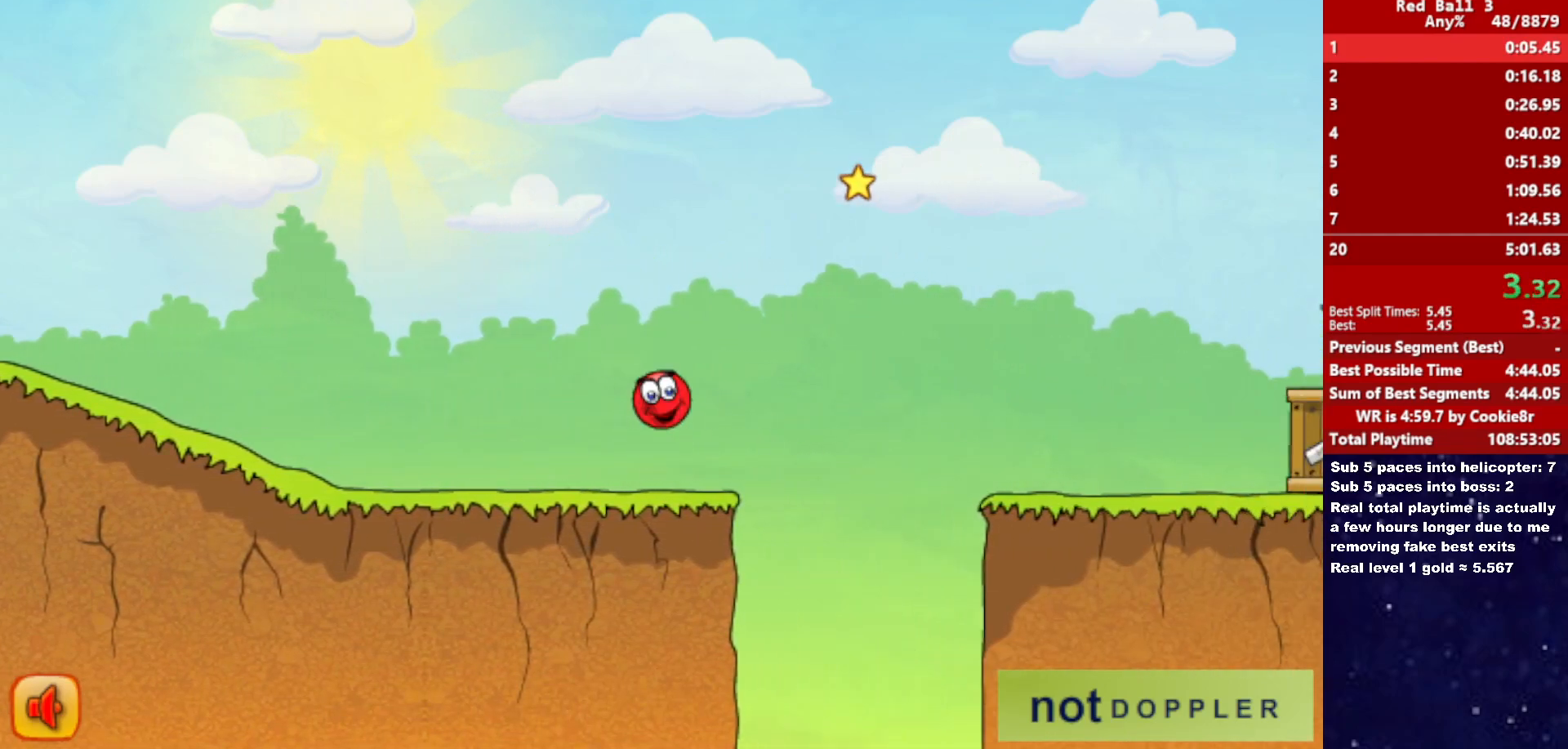
{"keys": ["right", "up"], "events": []}
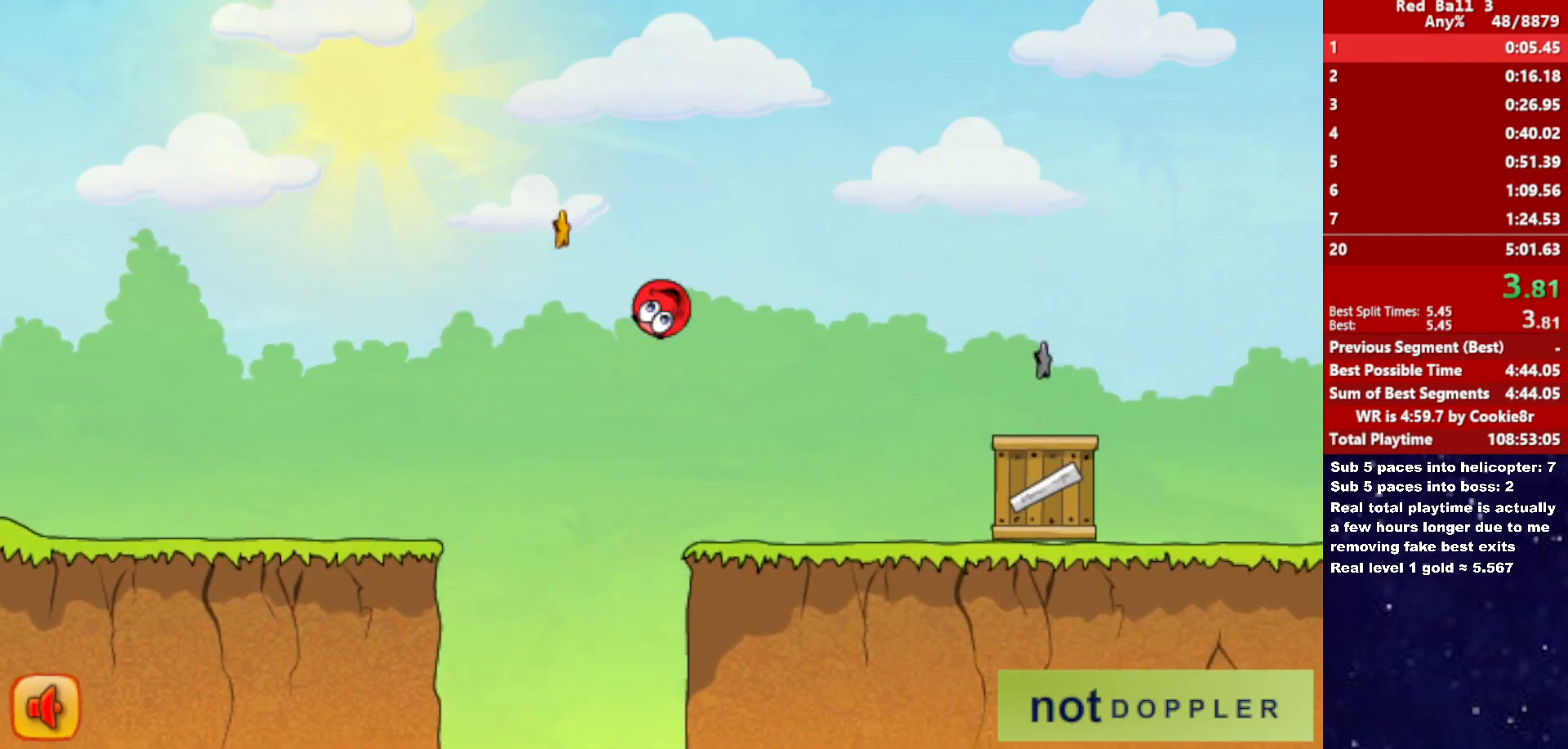
{"keys": ["right", "up"], "events": [[133, "up", "up"], [333, "up", "down"]]}
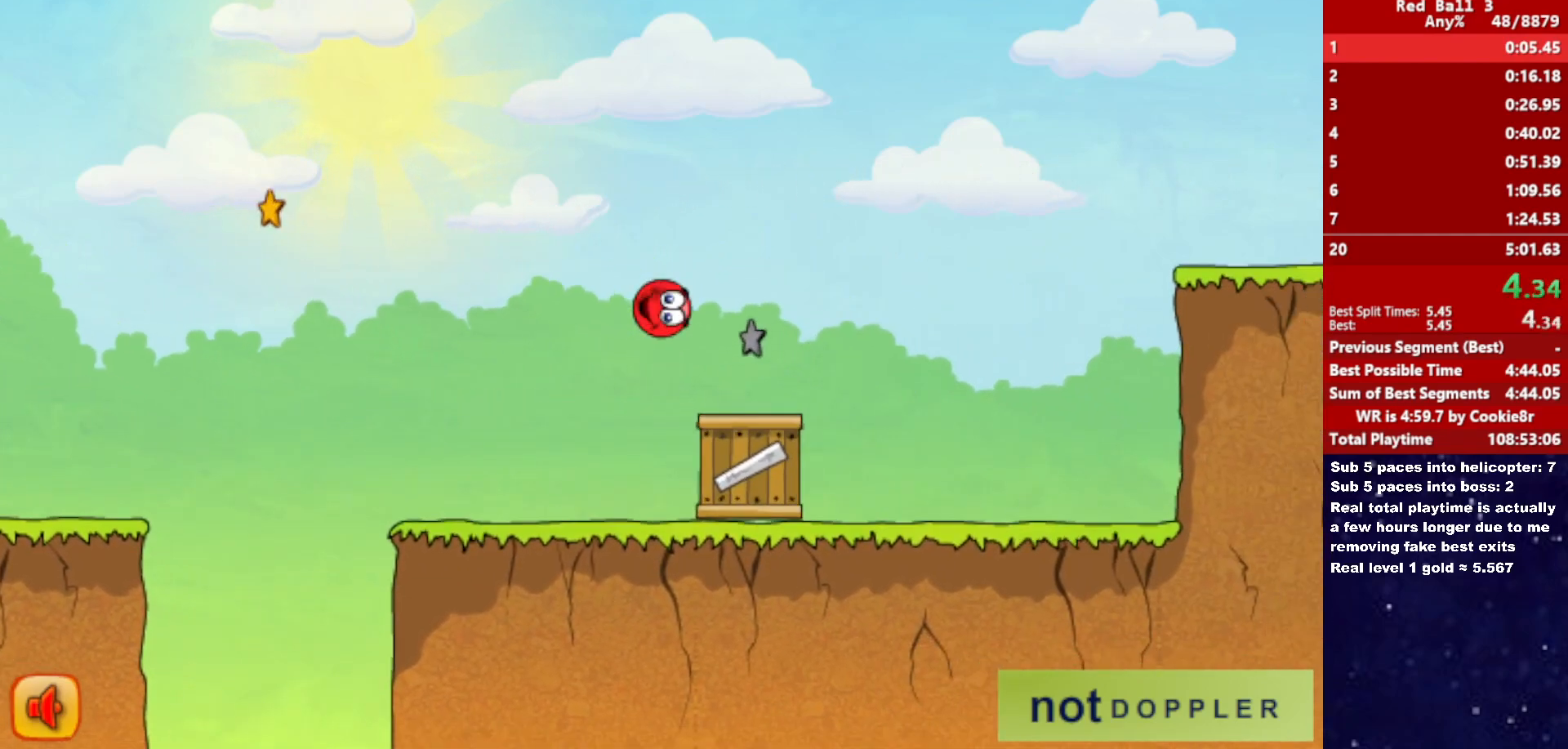
{"keys": ["right", "up"], "events": []}
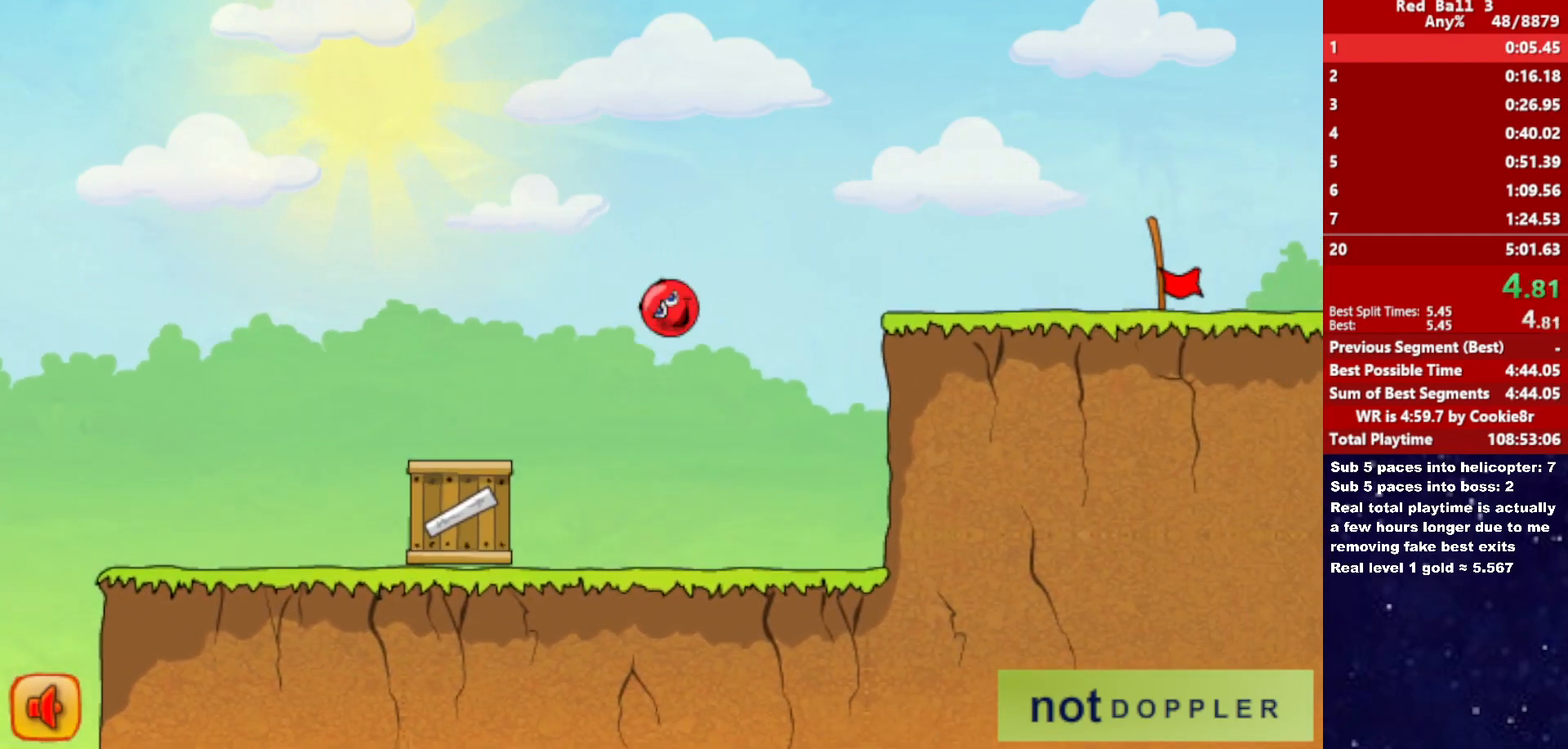
{"keys": ["right"], "events": [[150, "up", "up"]]}
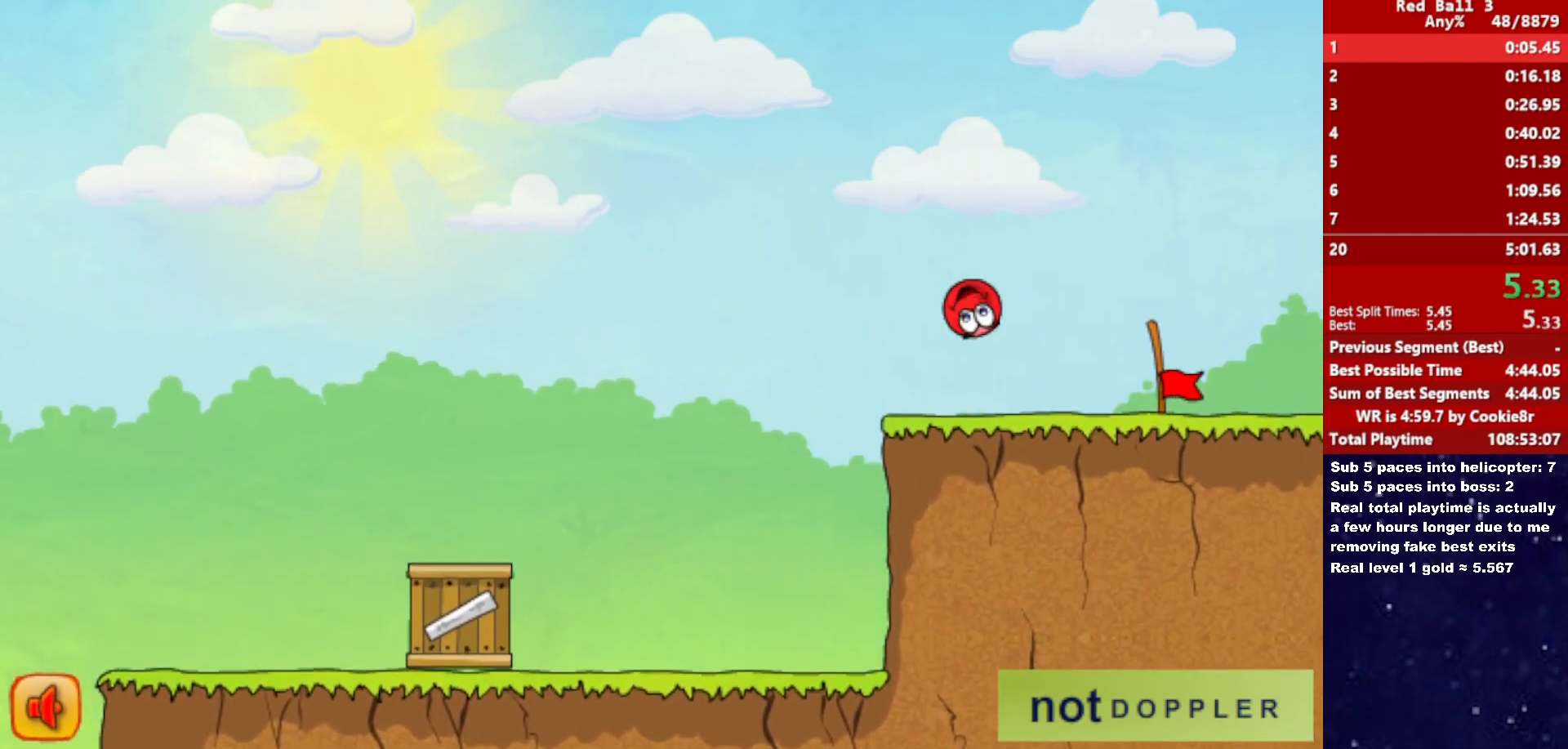
{"keys": ["right"], "events": []}
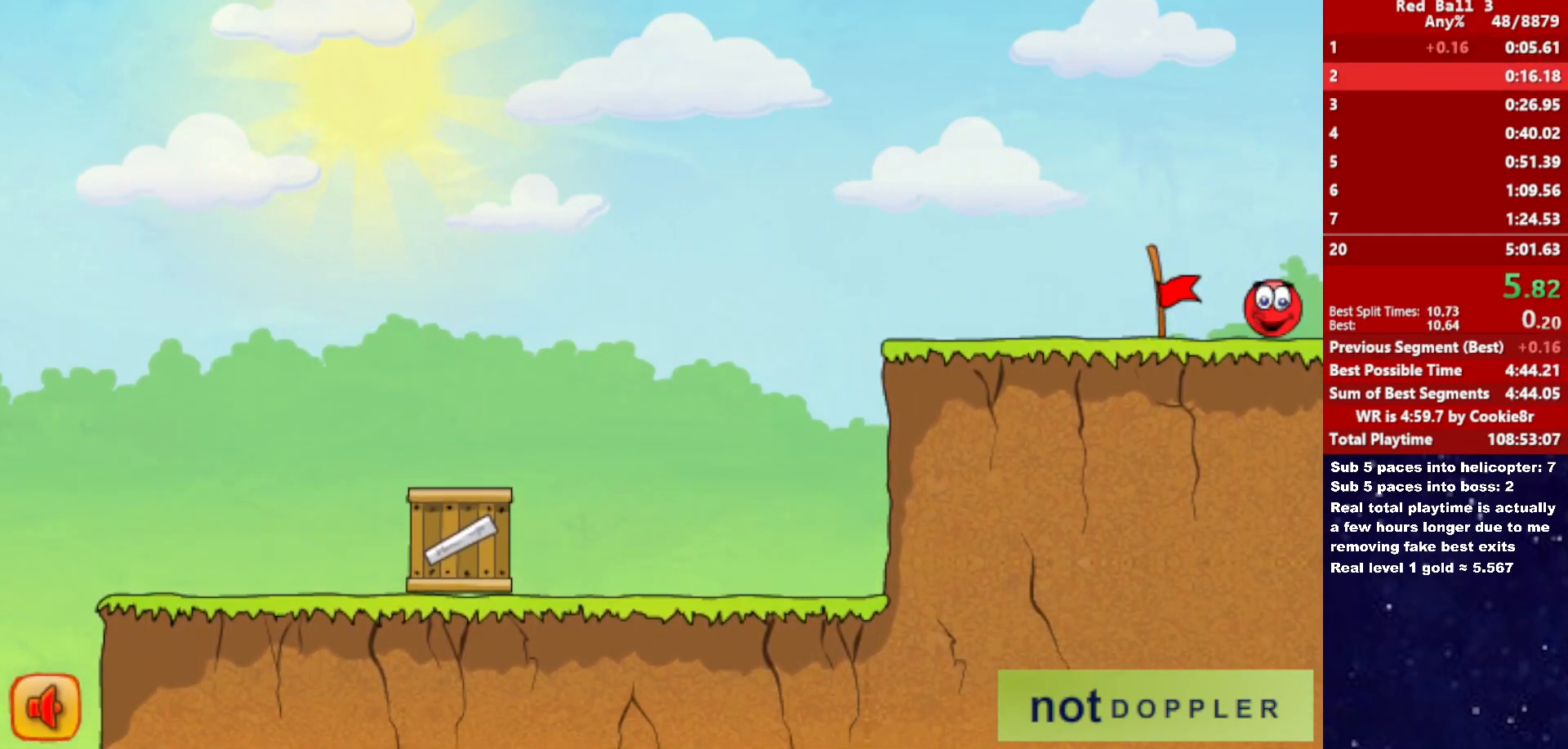
{"keys": ["right"], "events": [[367, "right", "up"], [450, "right", "down"]]}